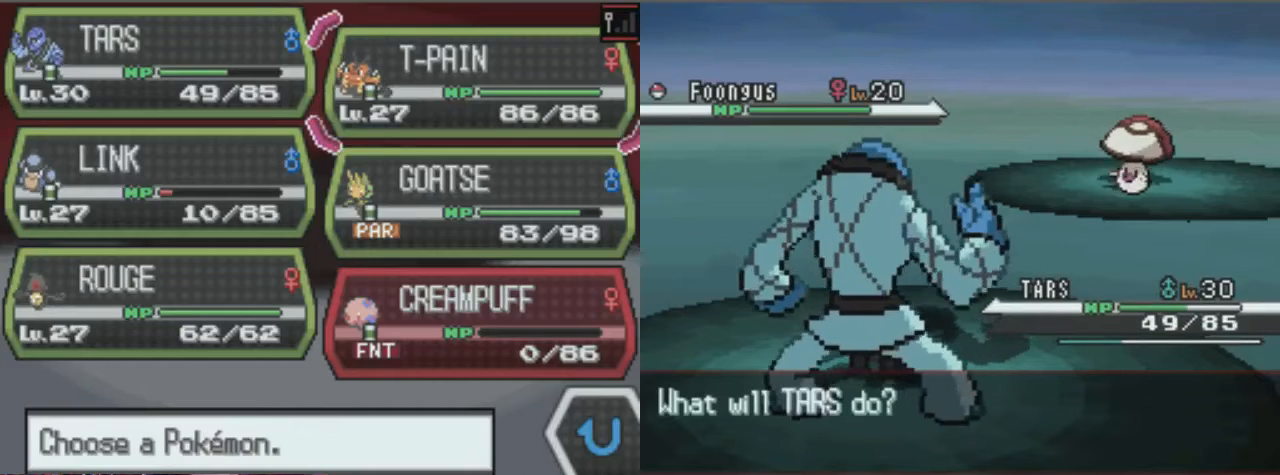
Gameplay with a controller (Xbox layout); each line is a JSON object with the inputs held at the frame after it. "events" lists button and stick changes between this image and that frame as [ms after this image, input, new state], when the widget could be followed in between. Not read: L3 R3.
{"buttons": ["A"], "left_stick": "center", "right_stick": "center", "events": [[101, "A", "down"], [169, "A", "up"], [237, "A", "down"]]}
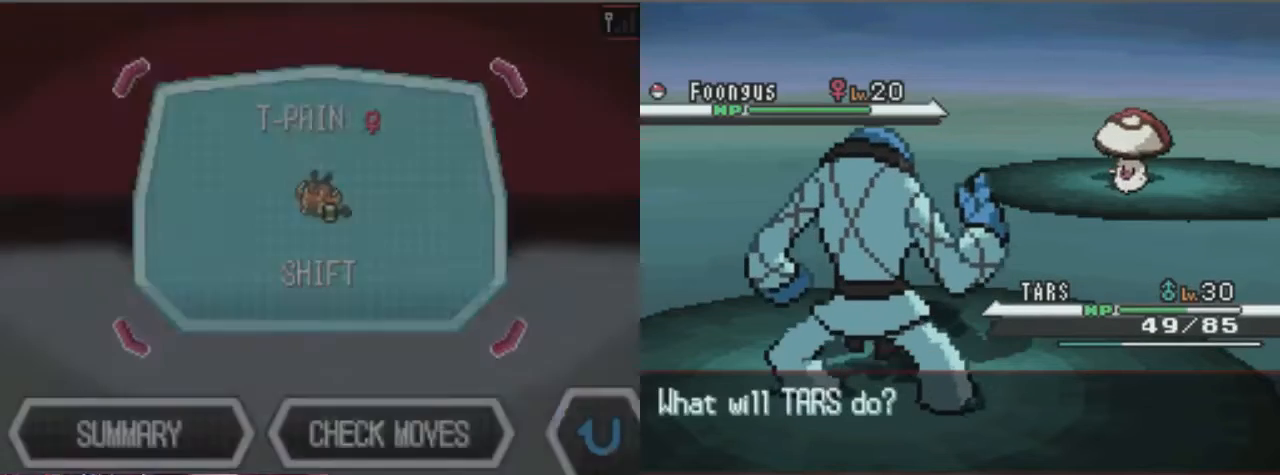
{"buttons": ["A"], "left_stick": "center", "right_stick": "center", "events": []}
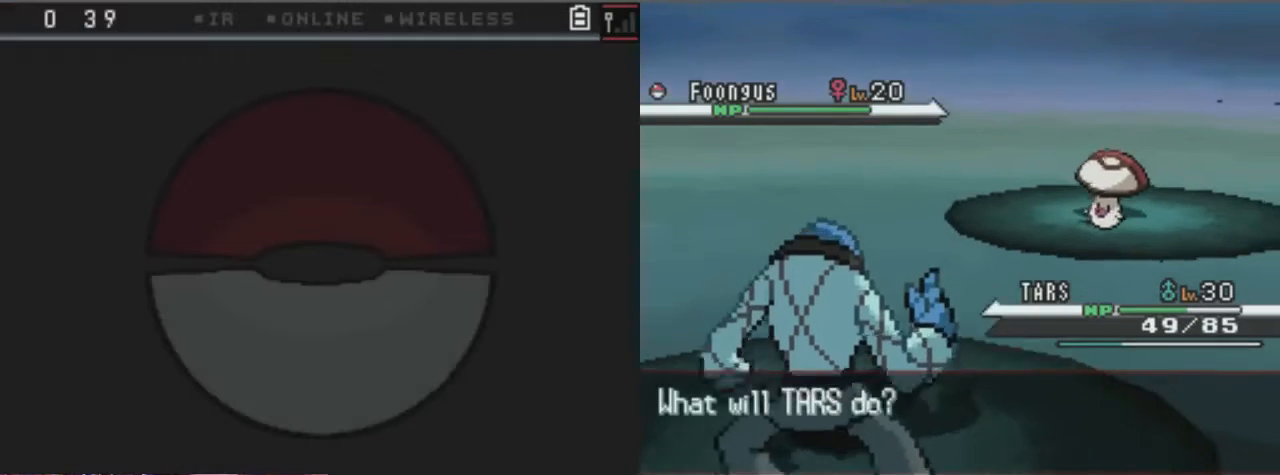
{"buttons": ["A"], "left_stick": "center", "right_stick": "center", "events": []}
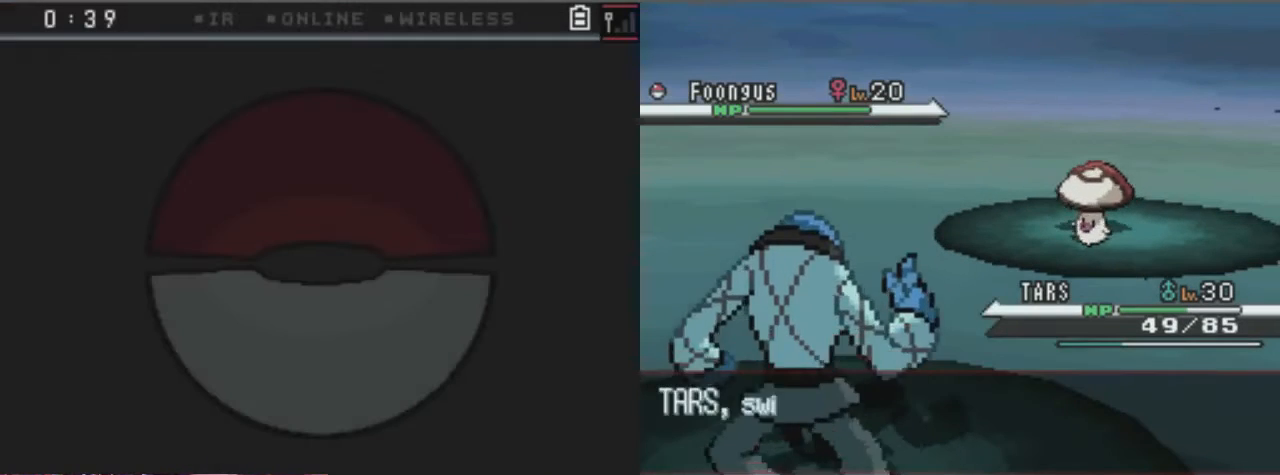
{"buttons": ["A"], "left_stick": "center", "right_stick": "center", "events": [[405, "A", "up"], [506, "A", "down"]]}
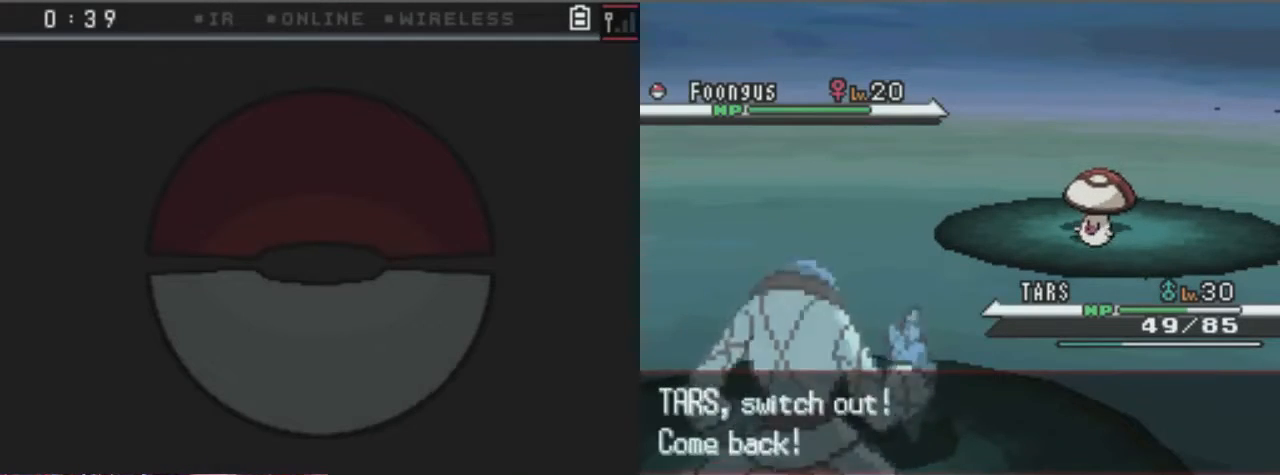
{"buttons": [], "left_stick": "center", "right_stick": "center", "events": [[68, "A", "up"], [135, "A", "down"], [203, "A", "up"], [304, "A", "down"], [372, "A", "up"]]}
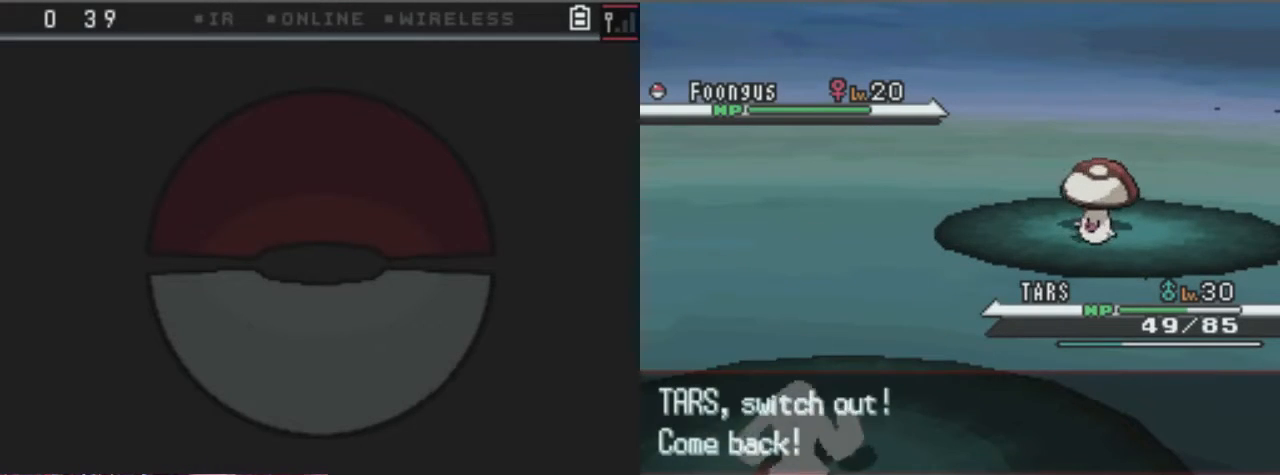
{"buttons": [], "left_stick": "center", "right_stick": "center", "events": [[34, "A", "down"], [338, "A", "up"], [405, "A", "down"], [473, "A", "up"]]}
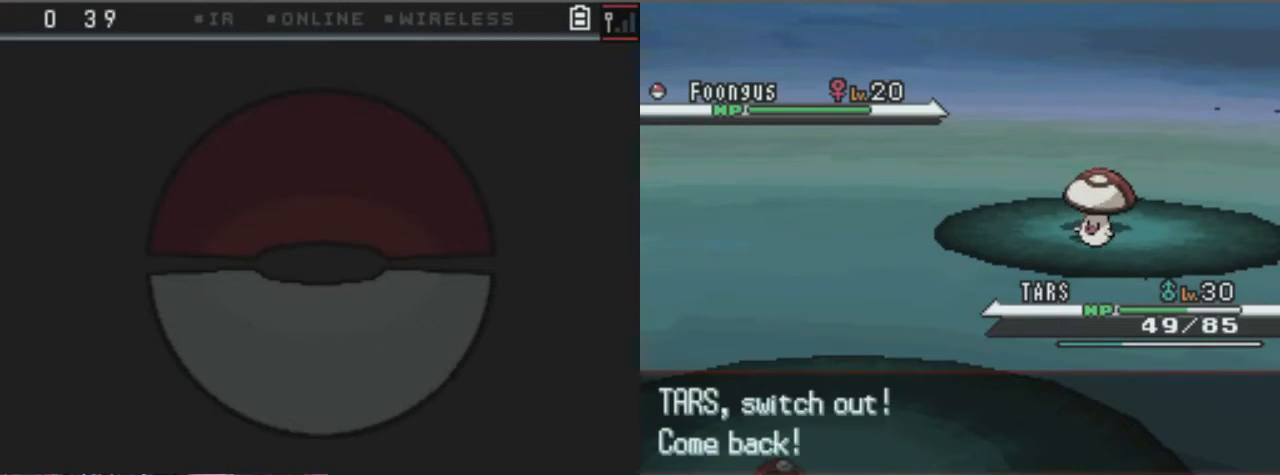
{"buttons": ["A"], "left_stick": "center", "right_stick": "center", "events": [[102, "A", "down"], [169, "A", "up"], [271, "A", "down"], [338, "A", "up"], [473, "A", "down"]]}
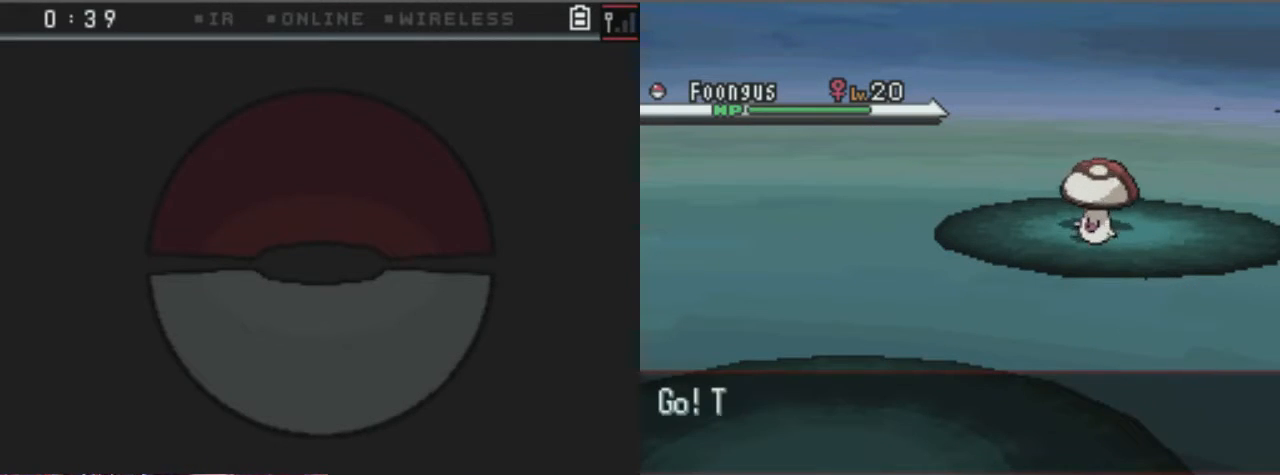
{"buttons": [], "left_stick": "center", "right_stick": "center", "events": [[34, "A", "up"], [169, "A", "down"], [236, "A", "up"], [338, "A", "down"], [473, "A", "up"]]}
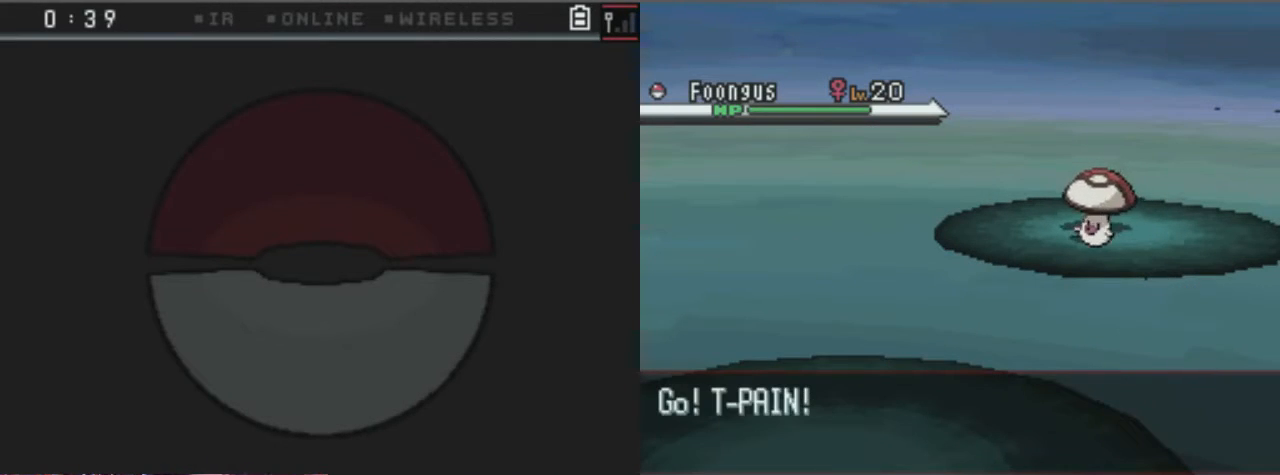
{"buttons": [], "left_stick": "center", "right_stick": "center", "events": [[169, "A", "down"], [304, "A", "up"]]}
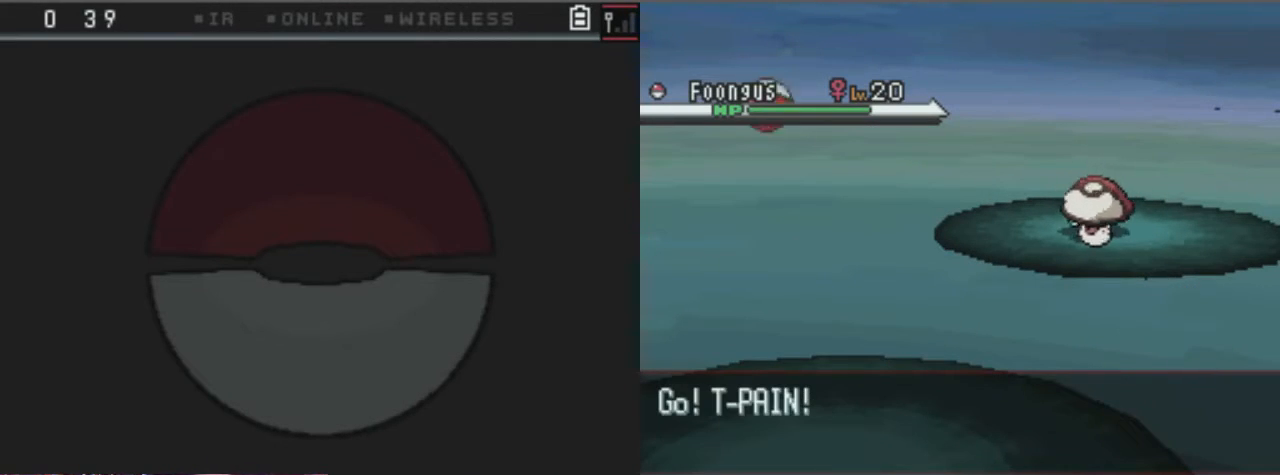
{"buttons": [], "left_stick": "center", "right_stick": "center", "events": [[304, "A", "down"], [439, "A", "up"]]}
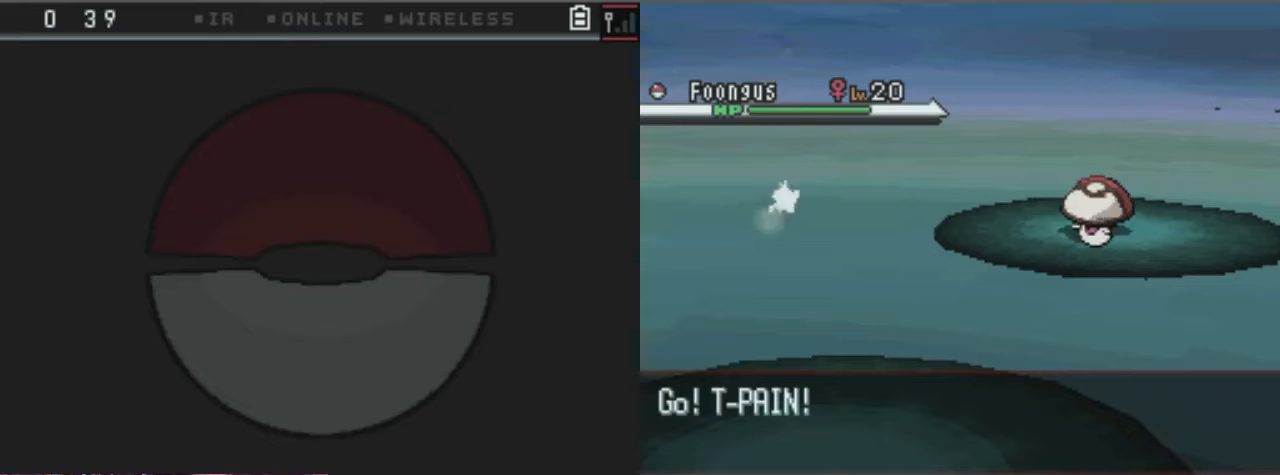
{"buttons": [], "left_stick": "center", "right_stick": "center", "events": [[236, "A", "down"], [337, "A", "up"]]}
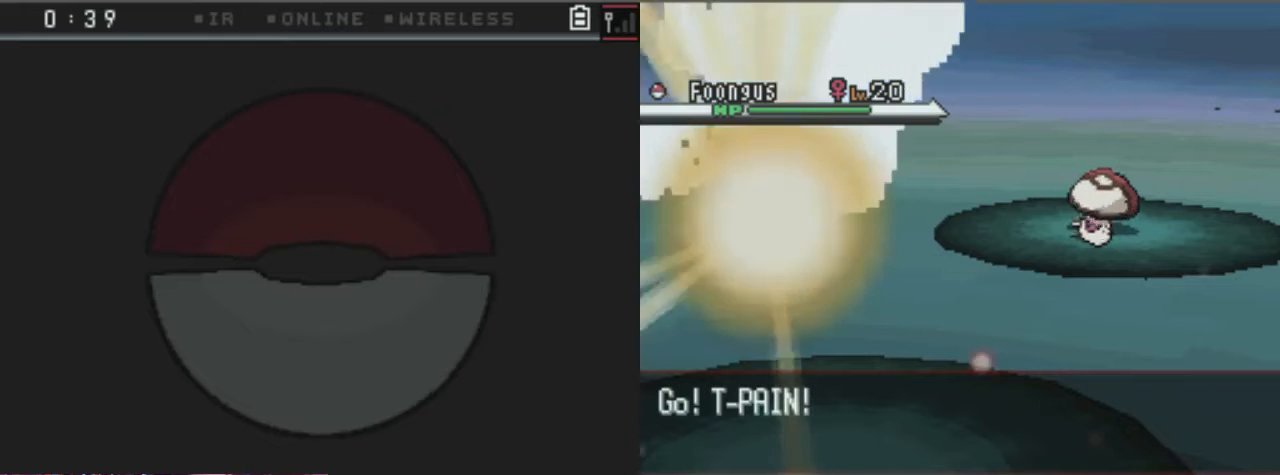
{"buttons": [], "left_stick": "center", "right_stick": "center", "events": []}
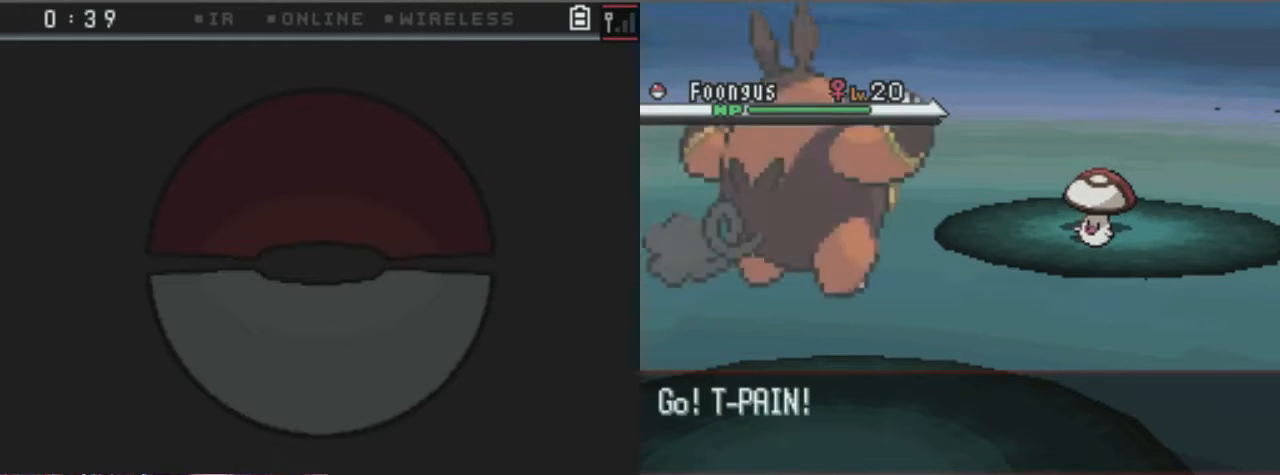
{"buttons": [], "left_stick": "center", "right_stick": "center", "events": []}
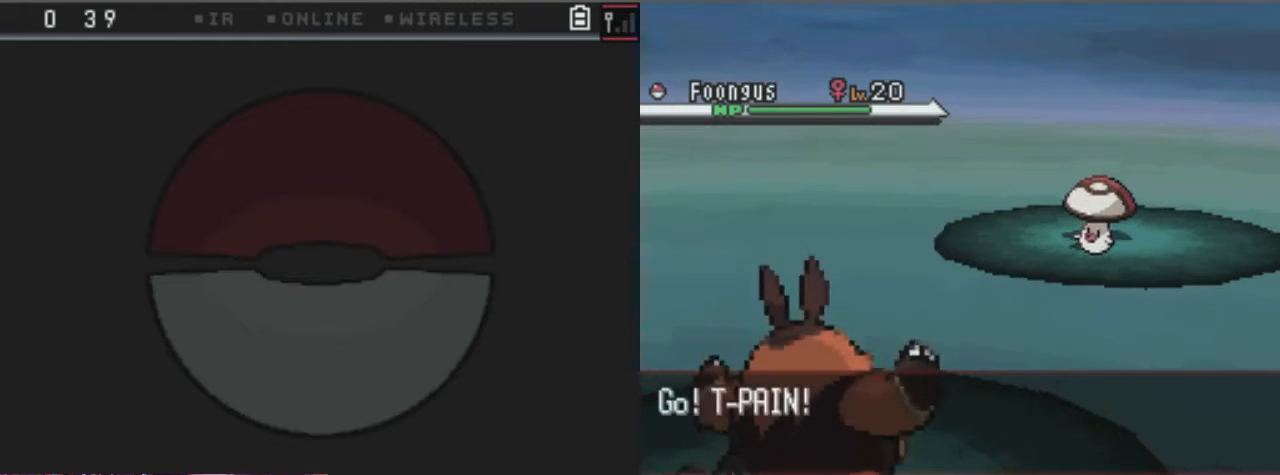
{"buttons": [], "left_stick": "center", "right_stick": "center", "events": []}
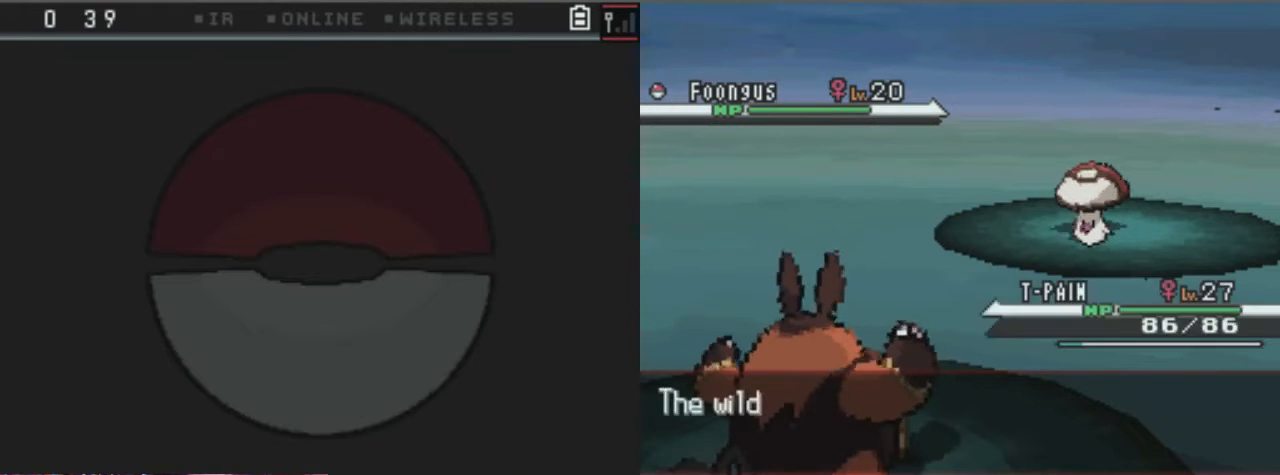
{"buttons": [], "left_stick": "center", "right_stick": "center", "events": [[371, "A", "down"], [439, "A", "up"]]}
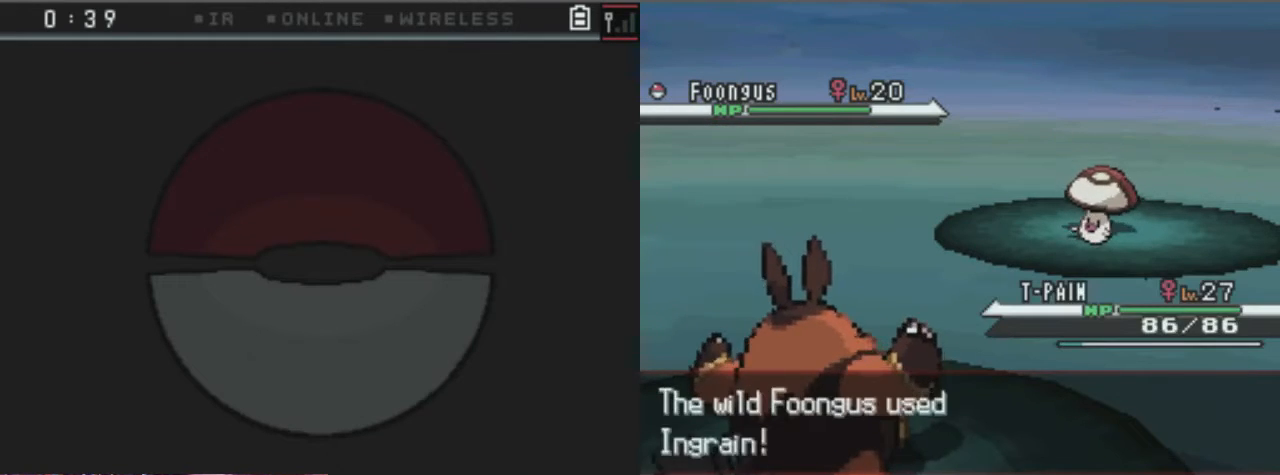
{"buttons": [], "left_stick": "center", "right_stick": "center", "events": [[169, "A", "down"], [270, "A", "up"]]}
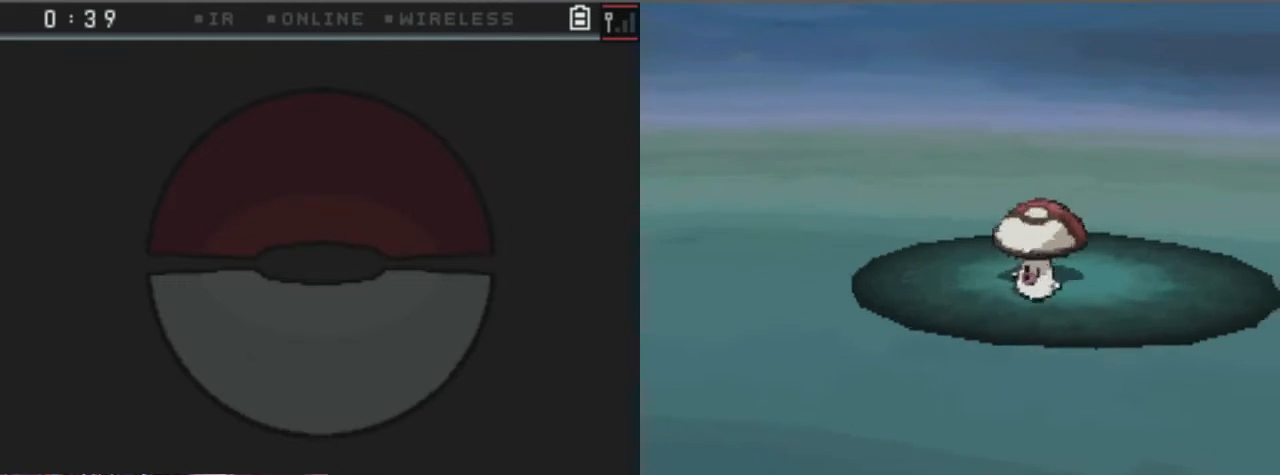
{"buttons": [], "left_stick": "center", "right_stick": "center", "events": []}
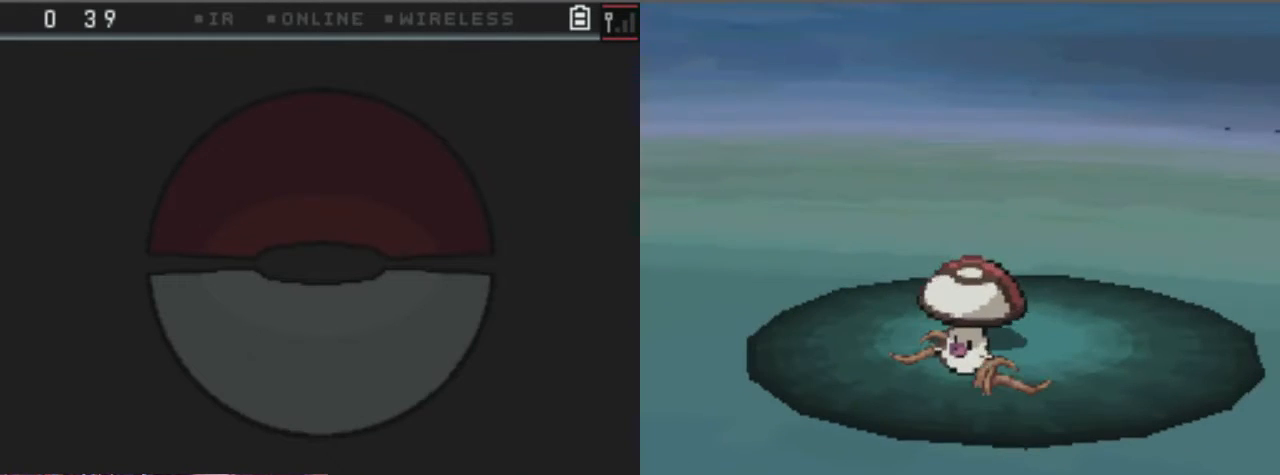
{"buttons": [], "left_stick": "center", "right_stick": "center", "events": [[338, "A", "down"], [473, "A", "up"]]}
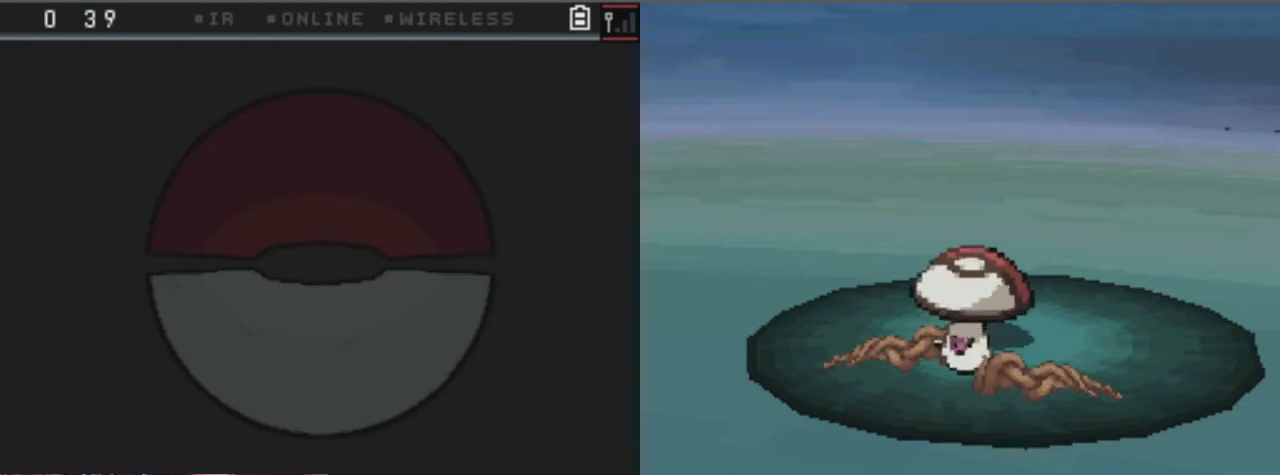
{"buttons": [], "left_stick": "center", "right_stick": "center", "events": [[202, "A", "down"], [338, "A", "up"]]}
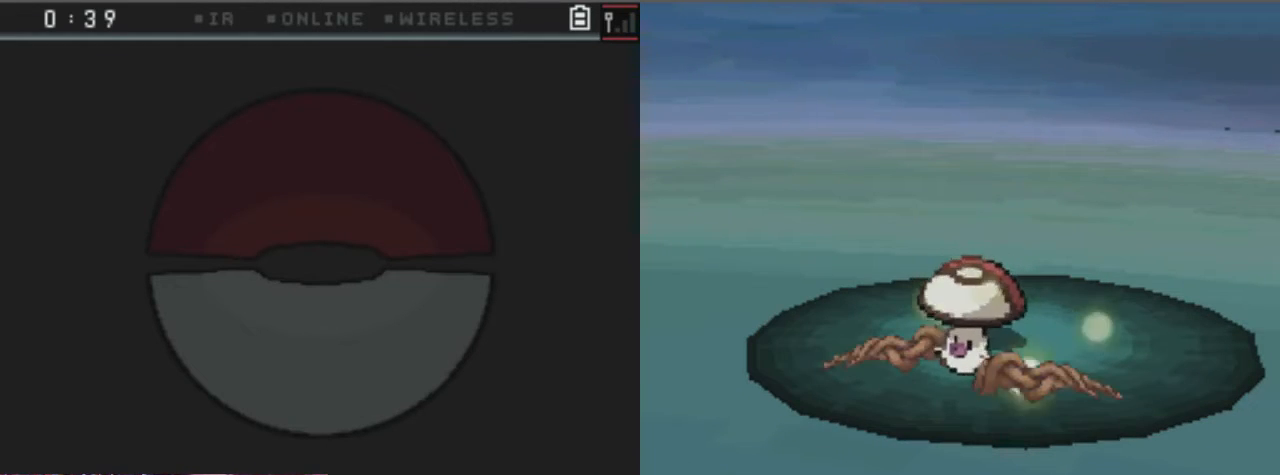
{"buttons": [], "left_stick": "center", "right_stick": "center", "events": []}
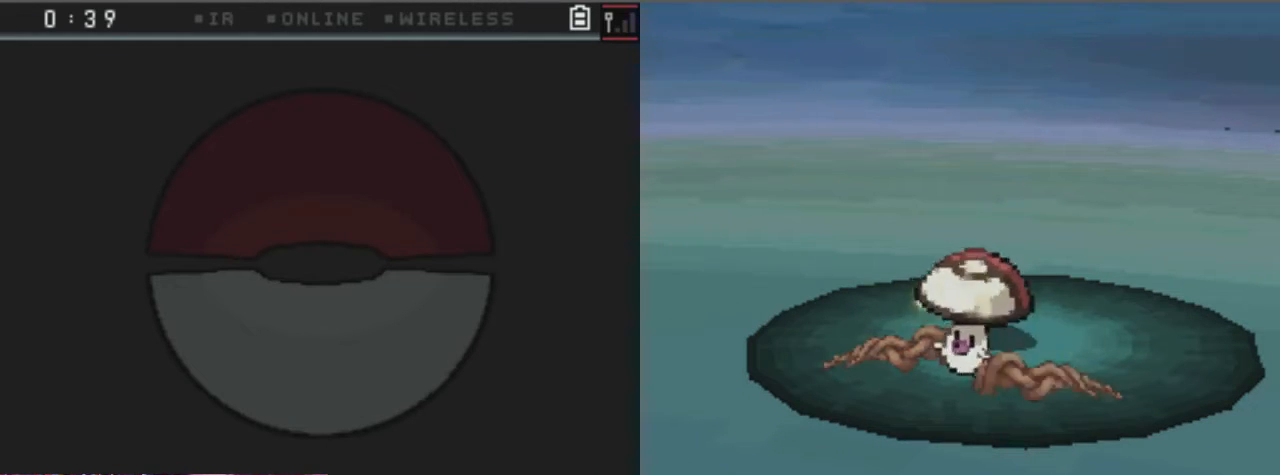
{"buttons": [], "left_stick": "center", "right_stick": "center", "events": []}
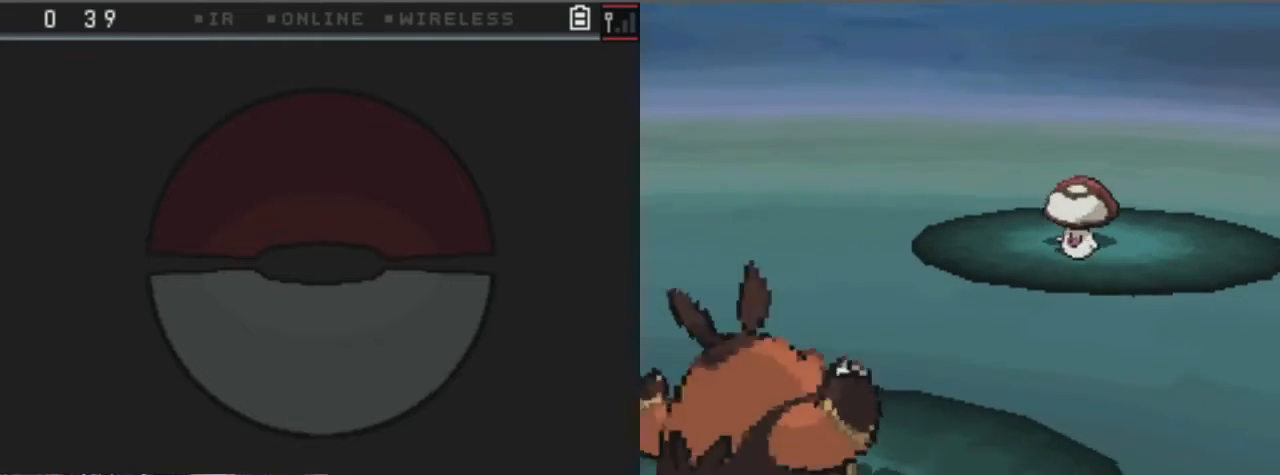
{"buttons": [], "left_stick": "center", "right_stick": "center", "events": [[337, "A", "down"], [405, "A", "up"]]}
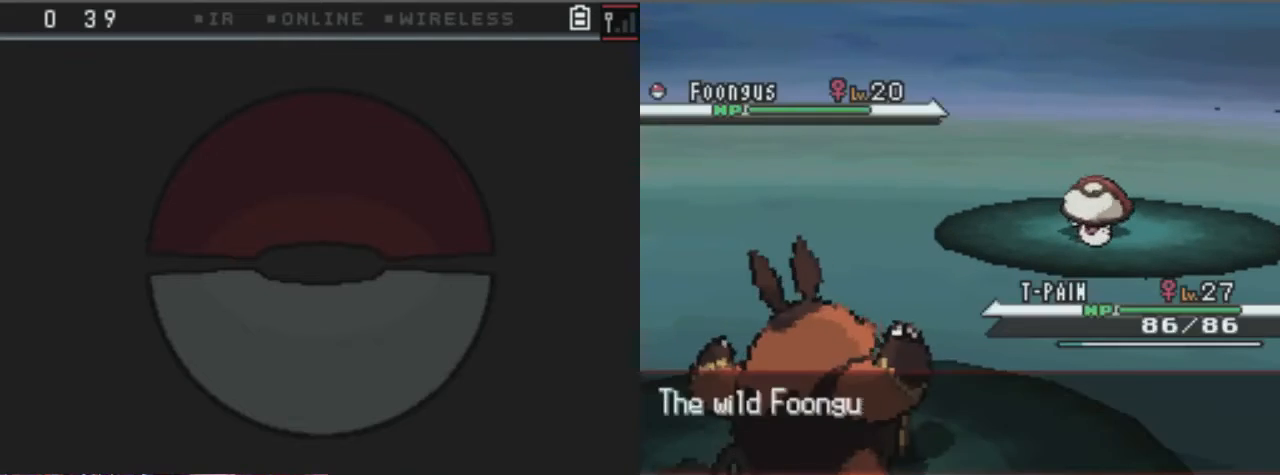
{"buttons": ["A"], "left_stick": "center", "right_stick": "center", "events": [[270, "A", "down"], [338, "A", "up"], [473, "A", "down"]]}
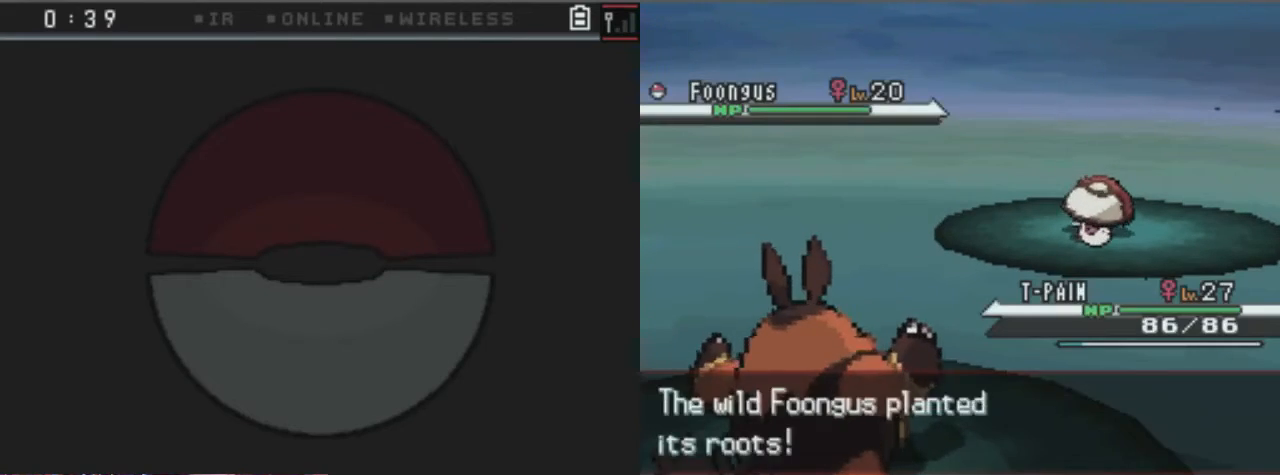
{"buttons": [], "left_stick": "center", "right_stick": "center", "events": [[33, "A", "up"]]}
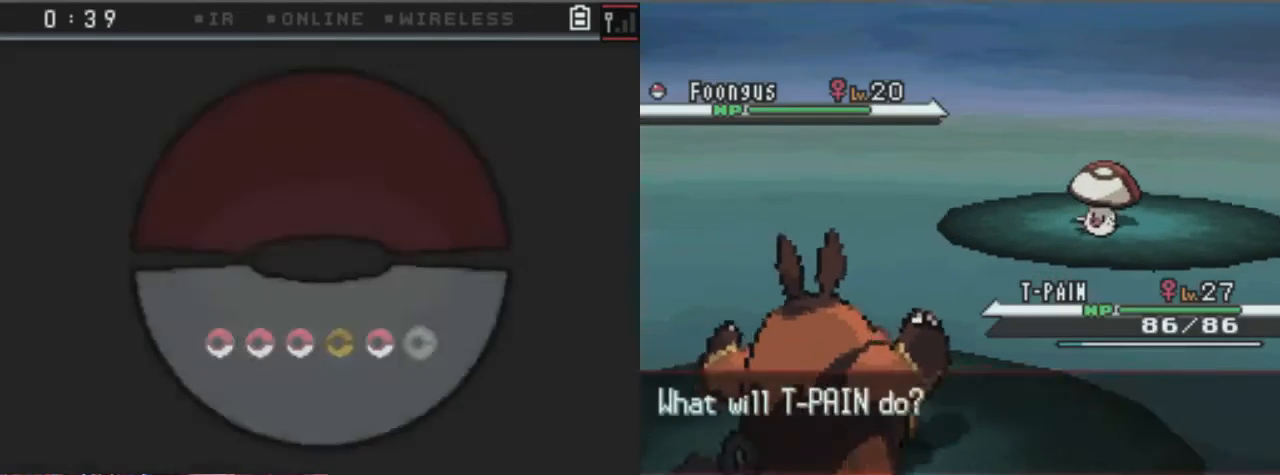
{"buttons": [], "left_stick": "center", "right_stick": "center", "events": []}
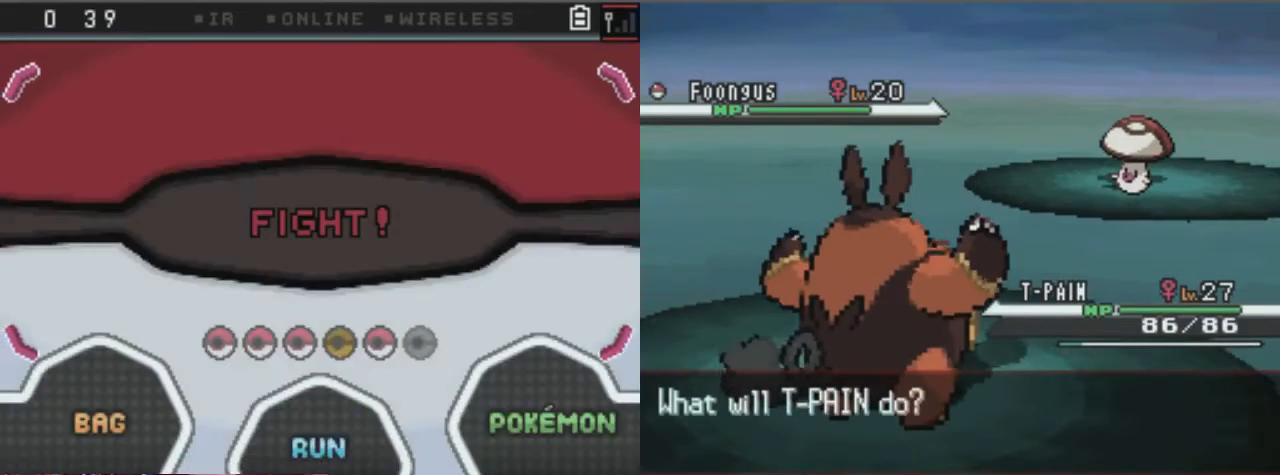
{"buttons": [], "left_stick": "center", "right_stick": "center", "events": [[33, "A", "down"], [168, "A", "up"]]}
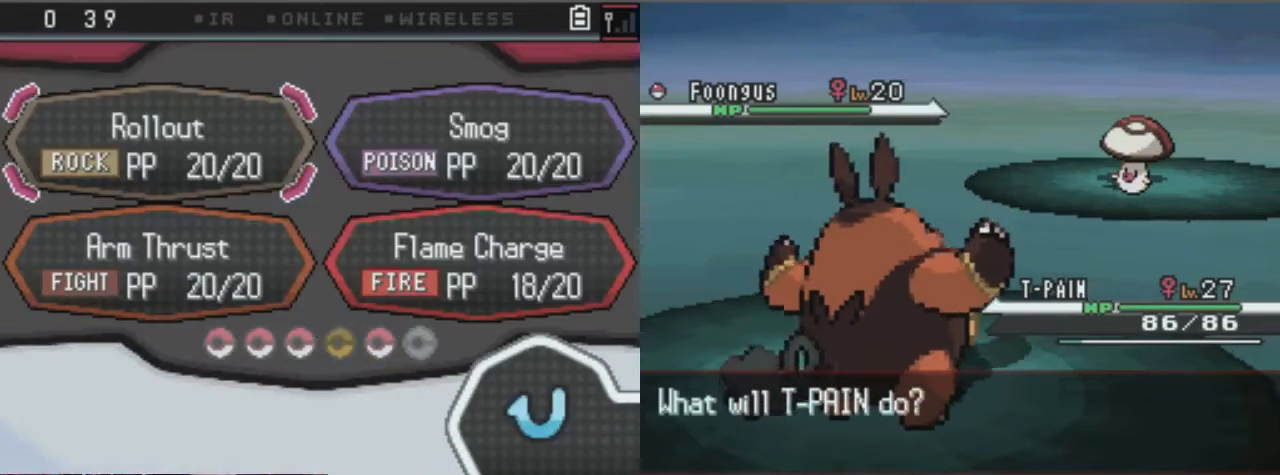
{"buttons": [], "left_stick": "center", "right_stick": "center", "events": [[338, "DPAD_DOWN", "down"], [406, "DPAD_DOWN", "up"]]}
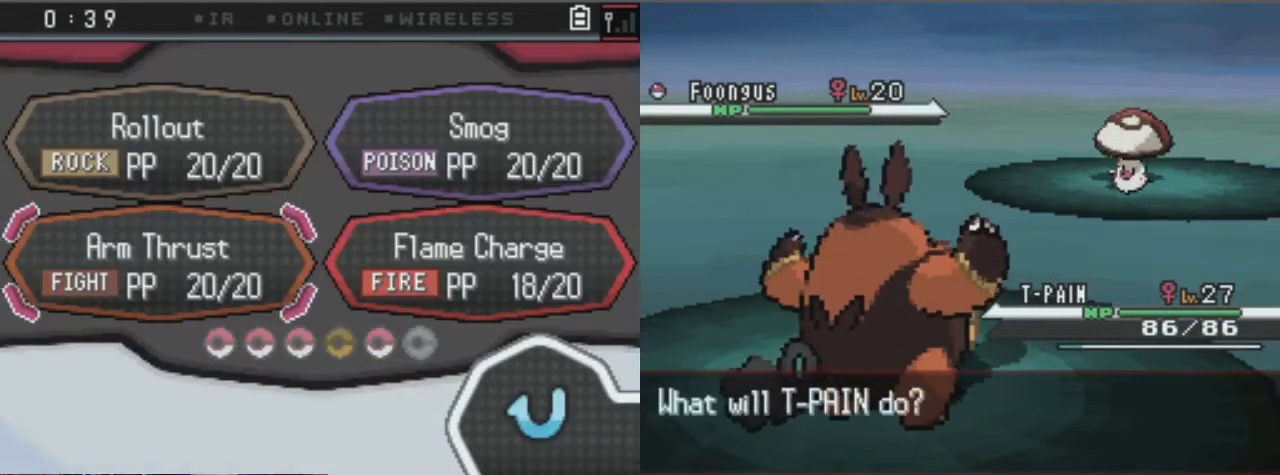
{"buttons": [], "left_stick": "center", "right_stick": "center", "events": [[67, "DPAD_RIGHT", "down"], [135, "A", "down"], [135, "DPAD_RIGHT", "up"], [202, "A", "up"], [337, "A", "down"], [405, "A", "up"]]}
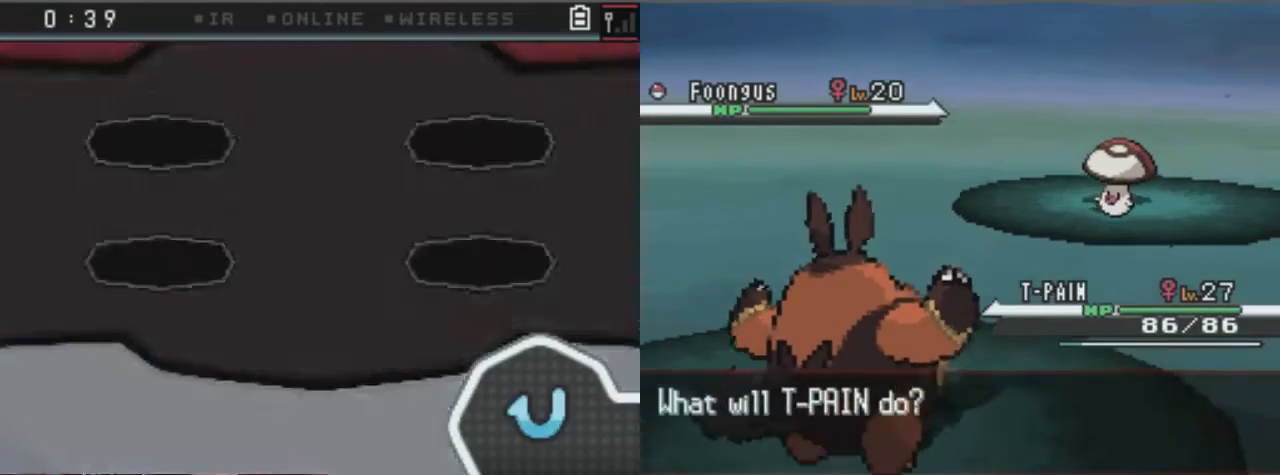
{"buttons": [], "left_stick": "center", "right_stick": "center", "events": [[135, "A", "down"], [203, "A", "up"], [270, "A", "down"], [338, "A", "up"]]}